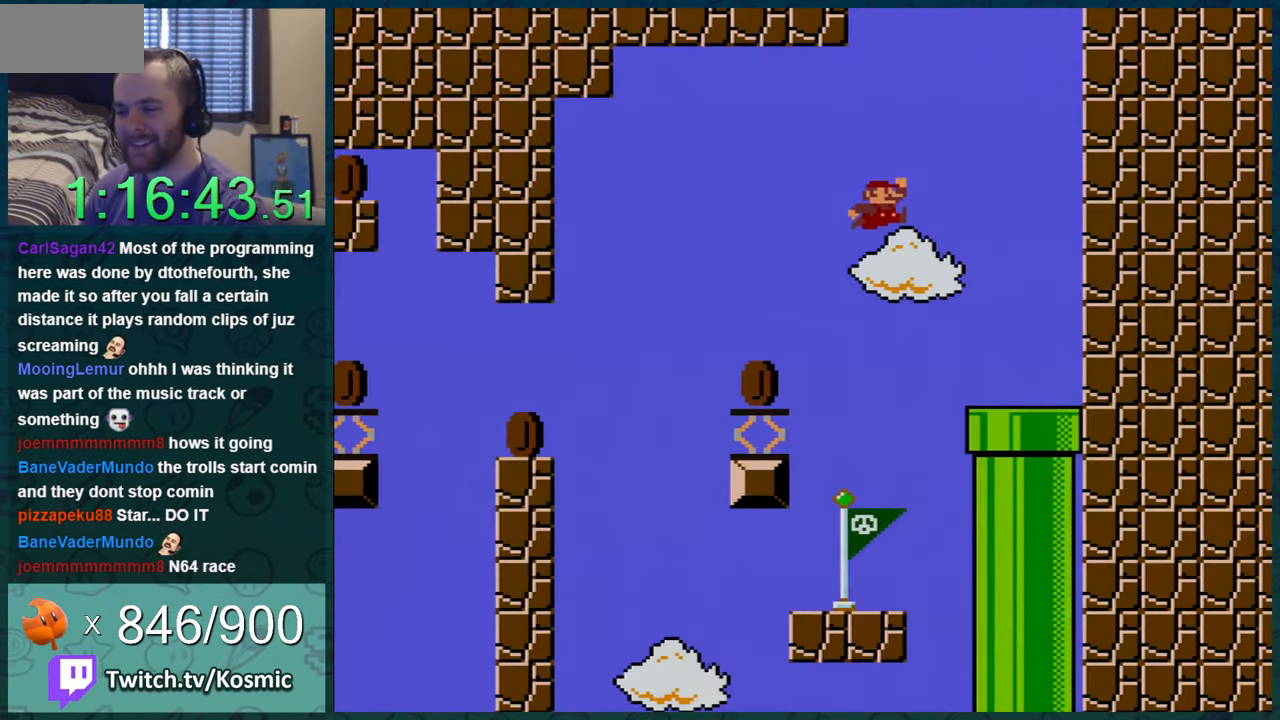
Gameplay with a controller (Nintendo layout); each line is a JSON object with the inputs held at the frame after it. "events" lists button and stick changes between this image and that frame as [ms after this image, input, new state], when the widget could be followed in between. Not read: L1 L3 R1 R3.
{"buttons": ["Y"], "events": [[83, "Y", "down"]]}
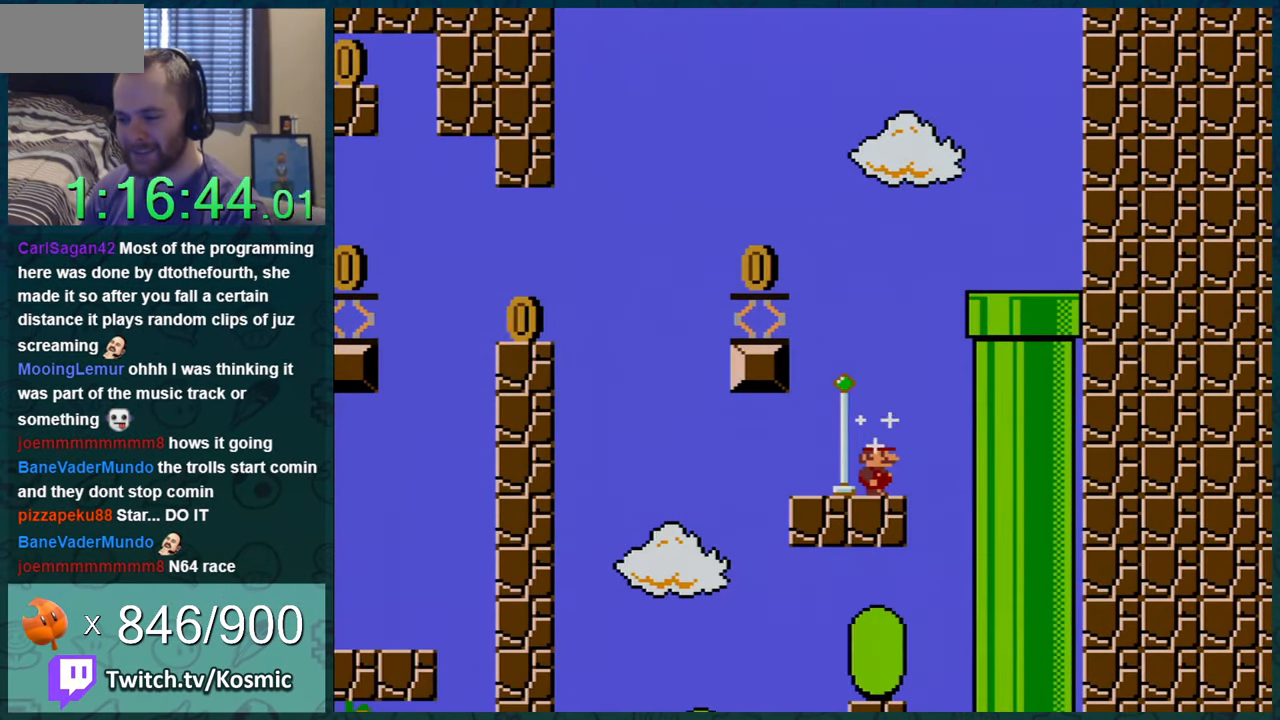
{"buttons": ["B", "Y"], "events": [[234, "DPAD_LEFT", "down"], [300, "B", "down"], [484, "DPAD_LEFT", "up"]]}
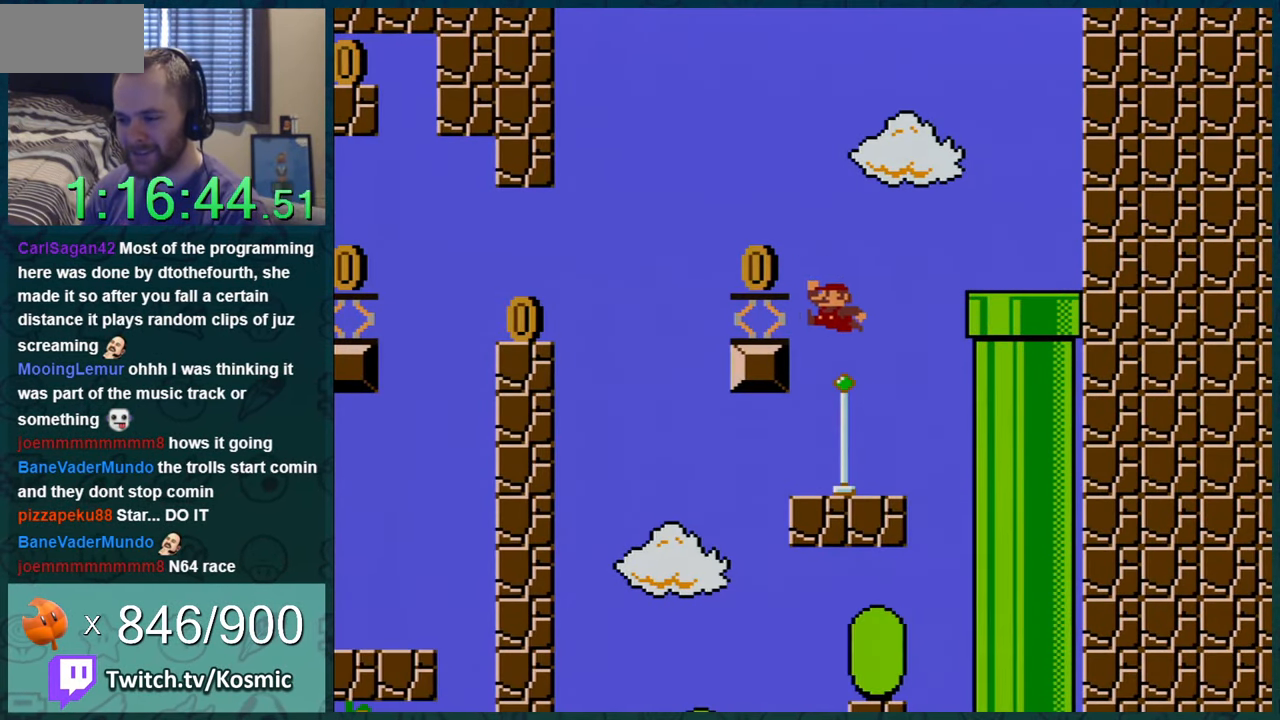
{"buttons": ["Y"], "events": [[283, "B", "up"]]}
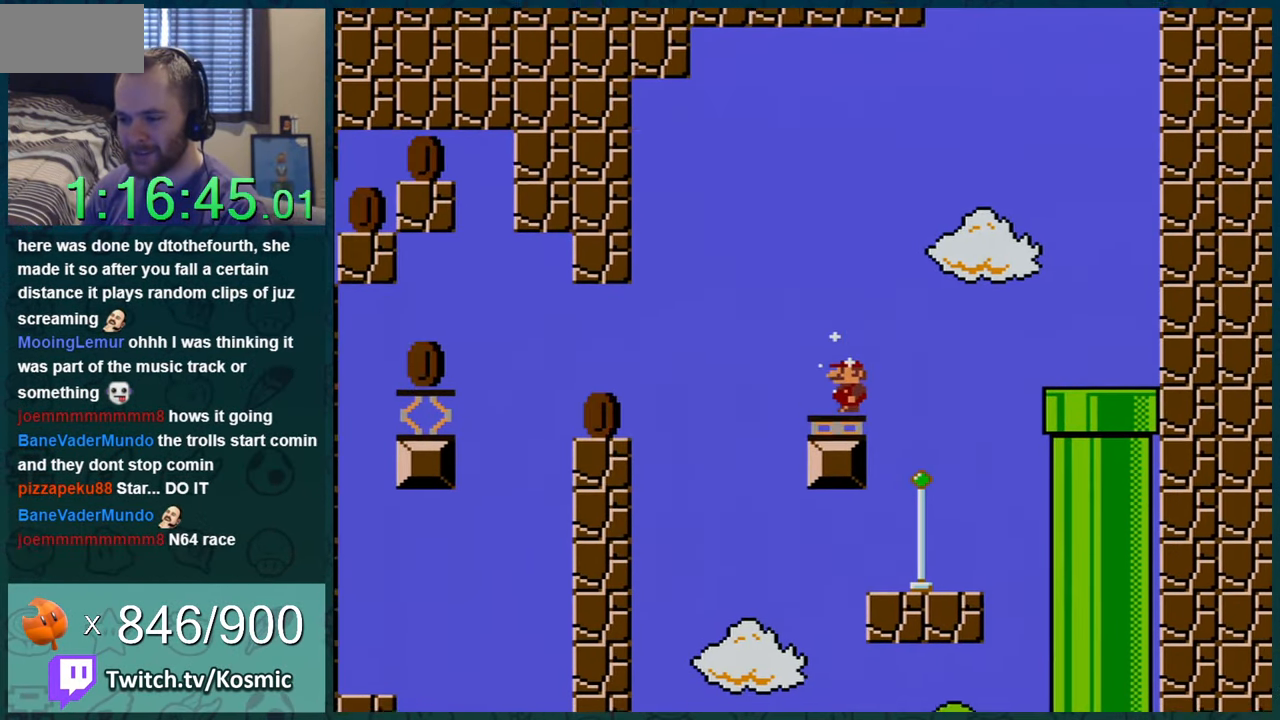
{"buttons": ["Y"], "events": []}
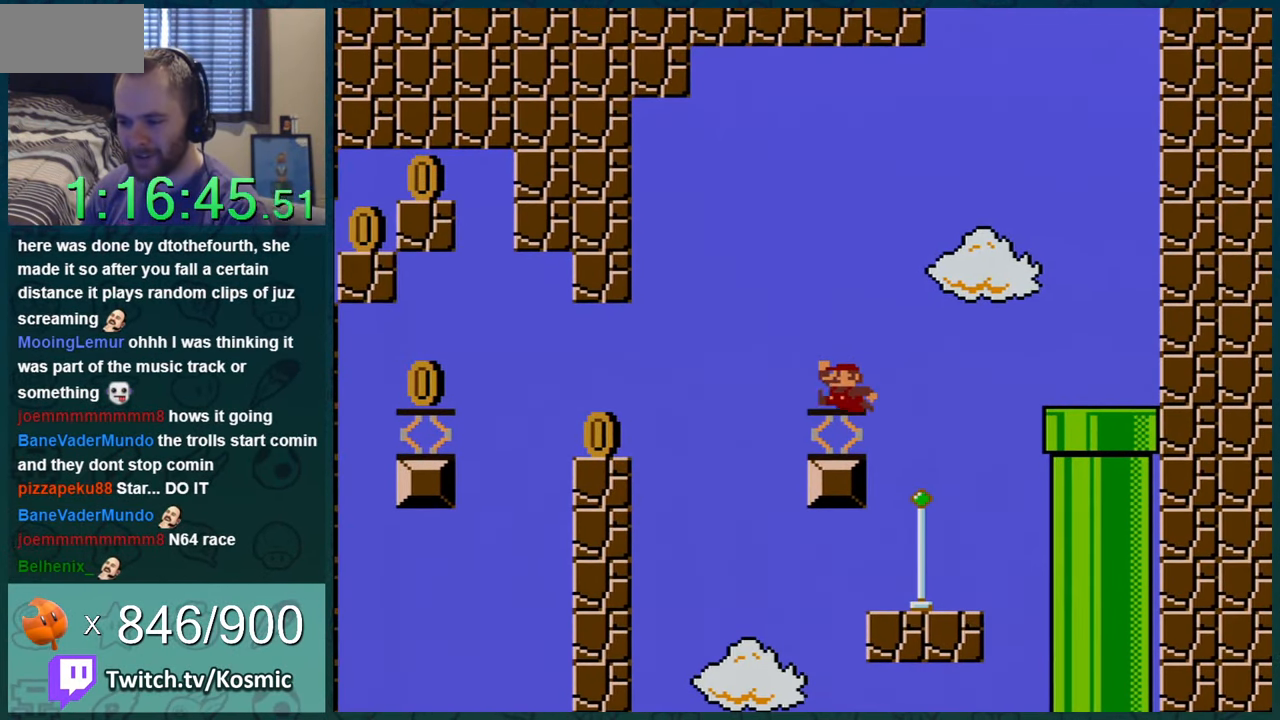
{"buttons": ["Y"], "events": []}
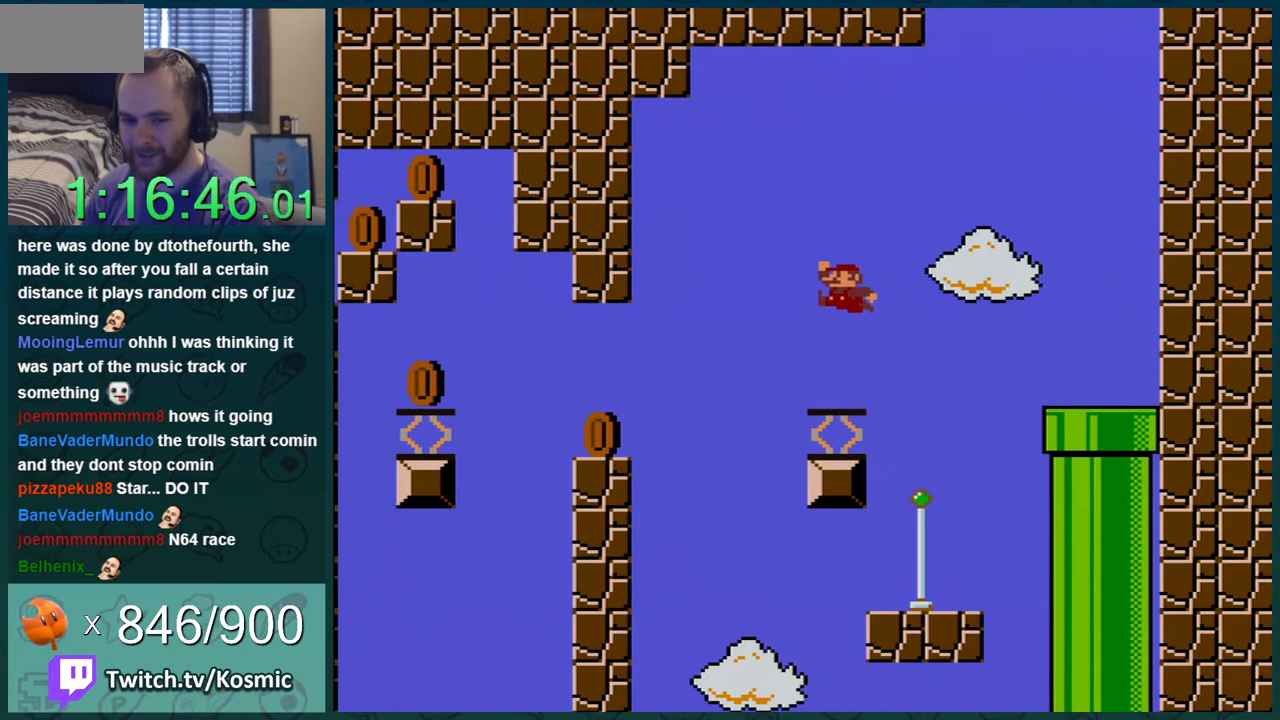
{"buttons": ["Y"], "events": []}
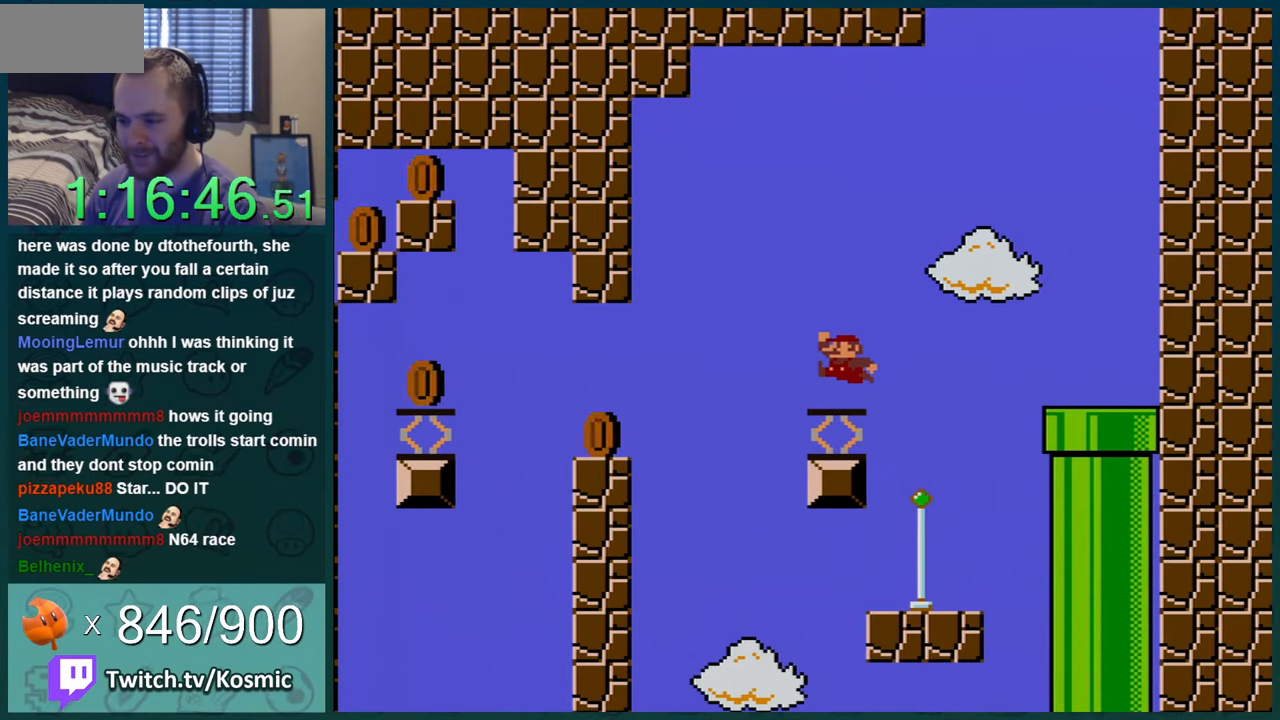
{"buttons": ["Y", "DPAD_LEFT"], "events": [[50, "DPAD_LEFT", "down"]]}
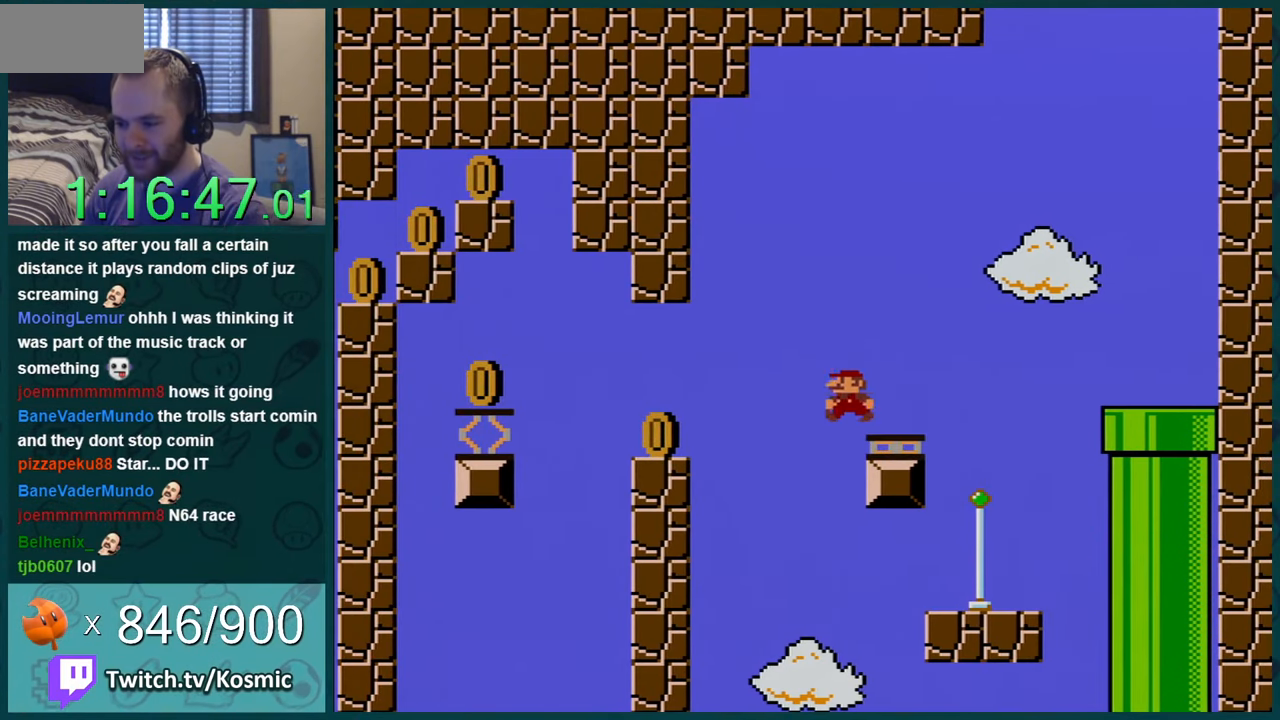
{"buttons": ["B", "Y", "DPAD_LEFT"], "events": [[17, "B", "down"]]}
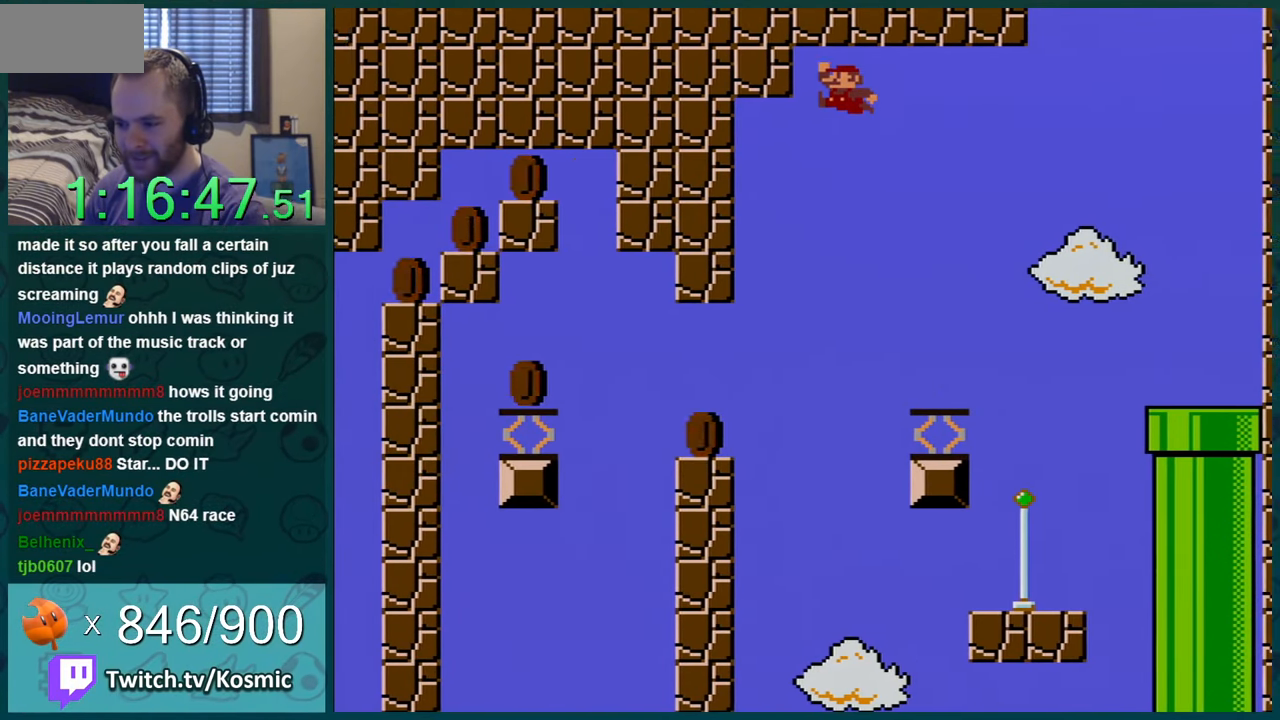
{"buttons": ["Y", "DPAD_LEFT"], "events": [[167, "B", "up"]]}
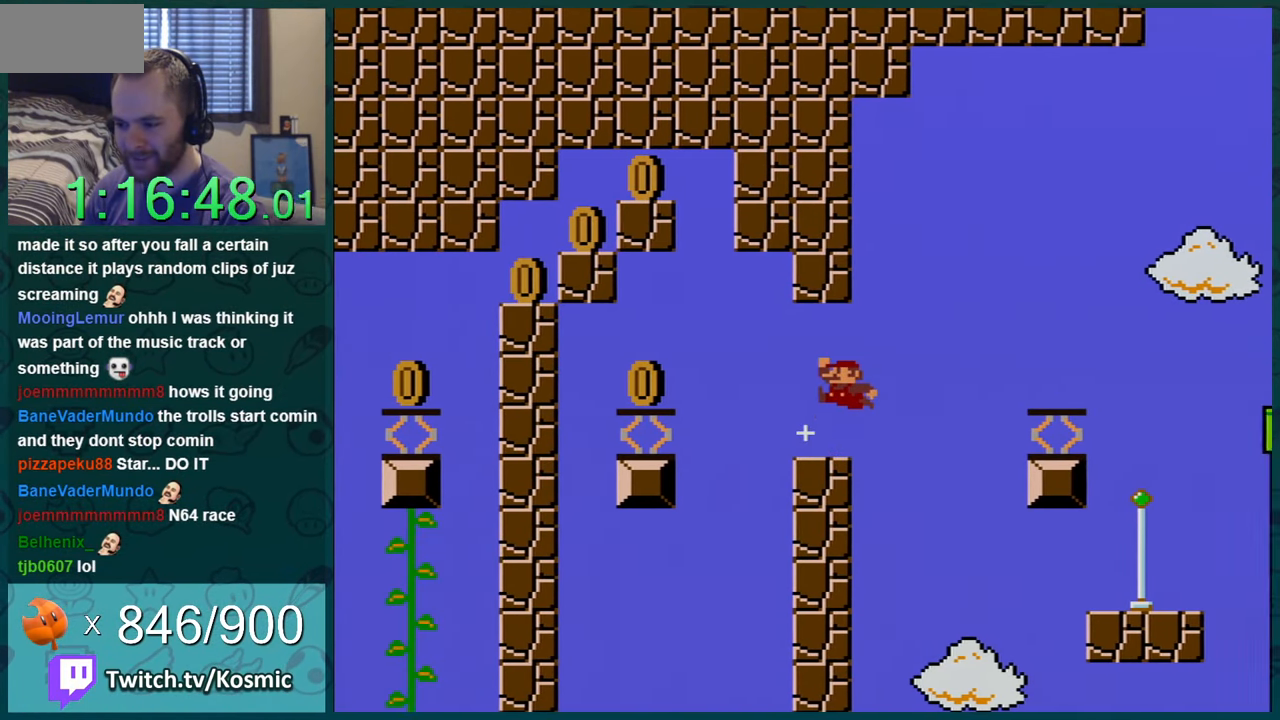
{"buttons": ["B", "Y", "DPAD_LEFT"], "events": [[201, "B", "down"]]}
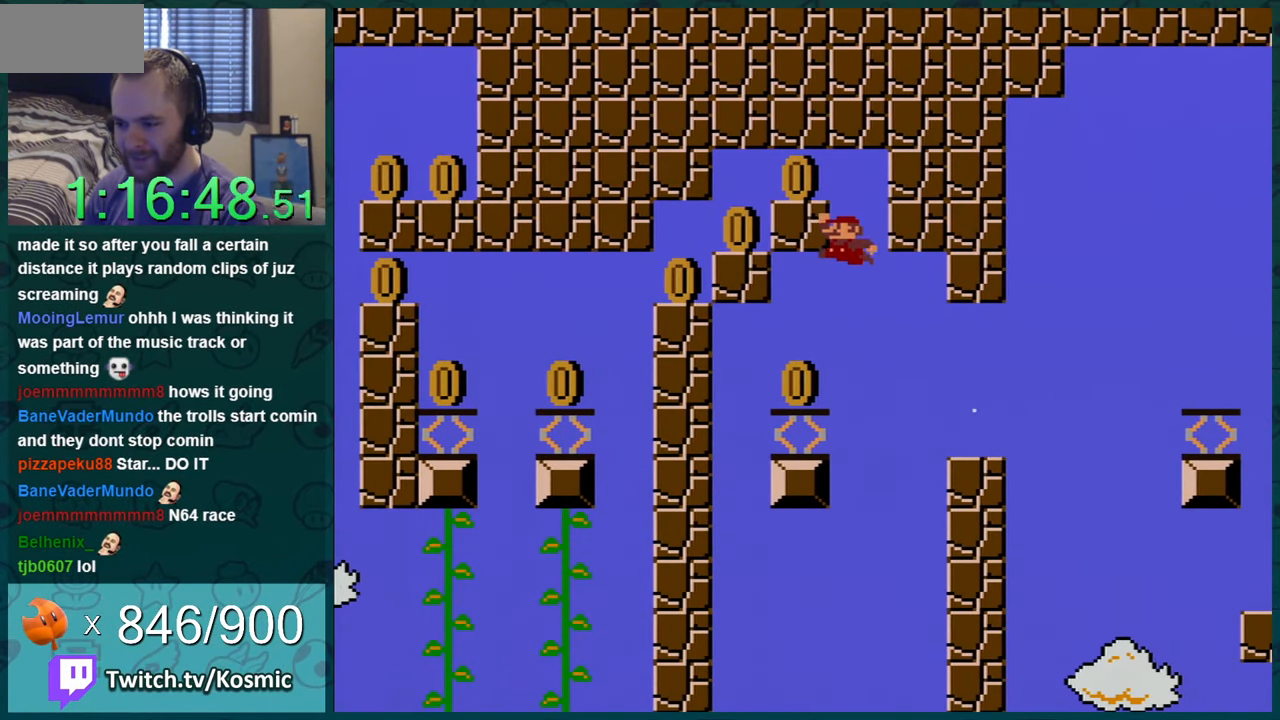
{"buttons": ["Y"], "events": [[317, "B", "up"], [500, "DPAD_LEFT", "up"]]}
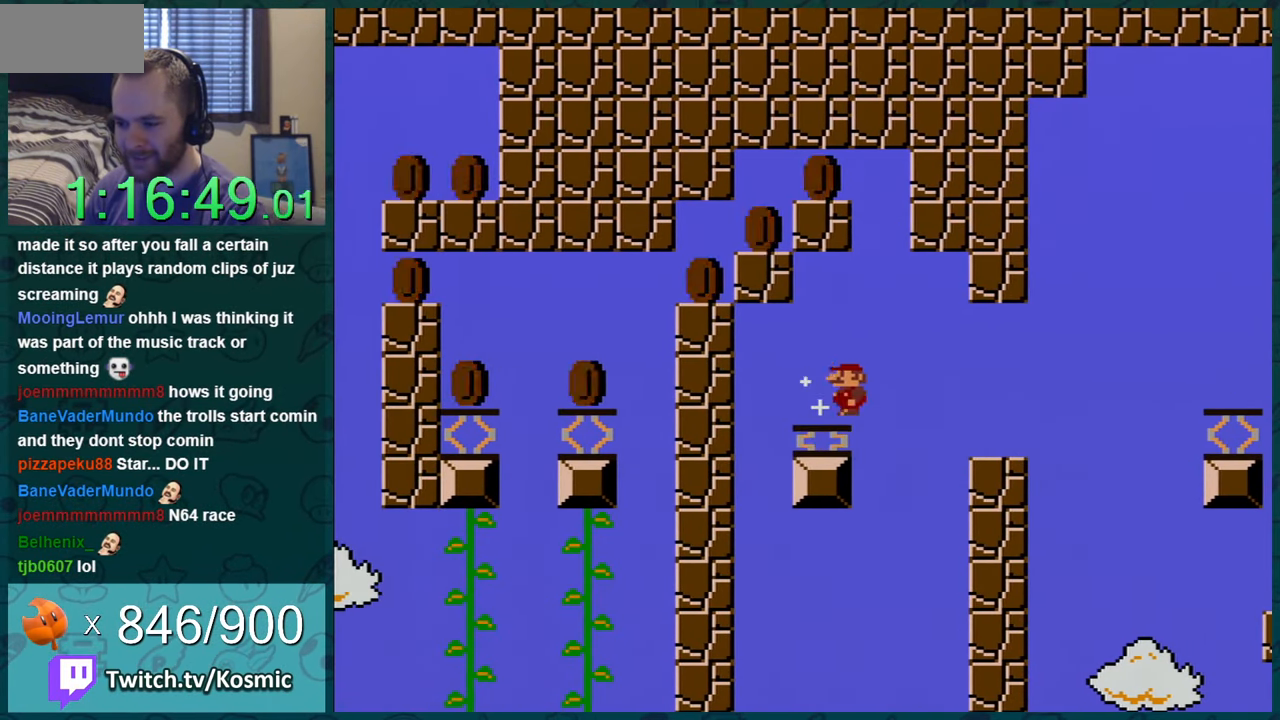
{"buttons": ["Y"], "events": []}
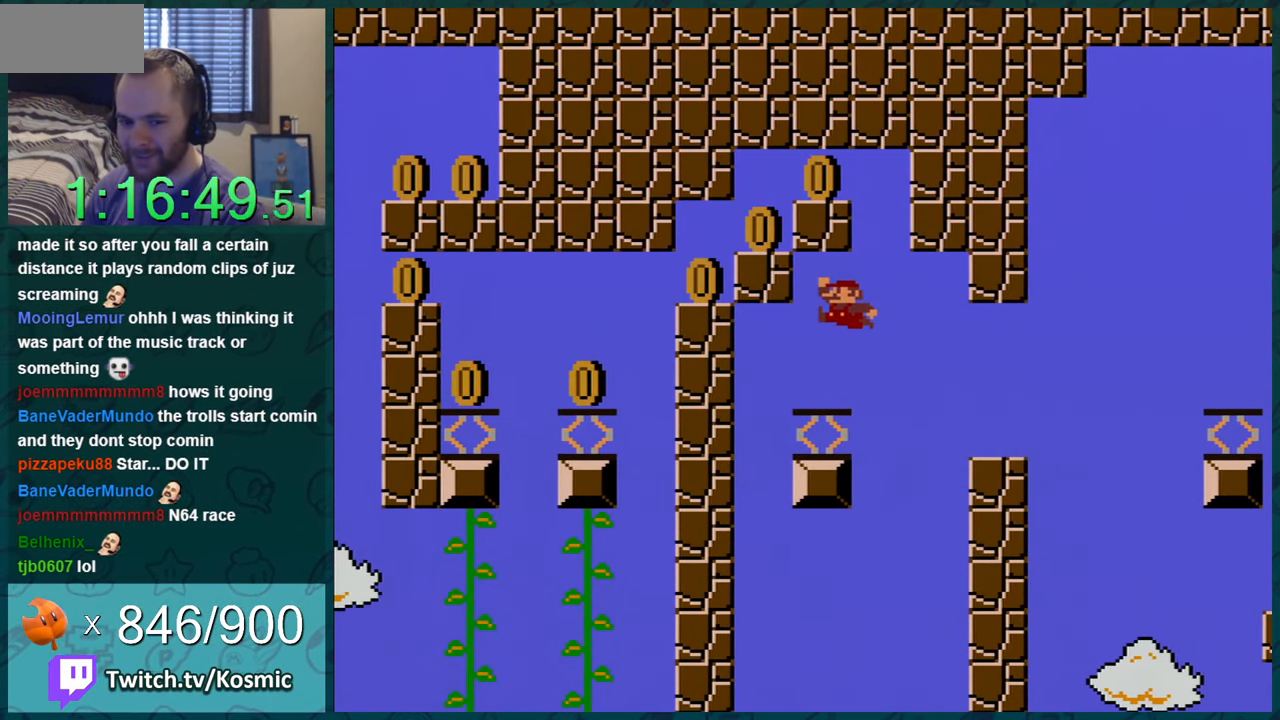
{"buttons": ["Y"], "events": []}
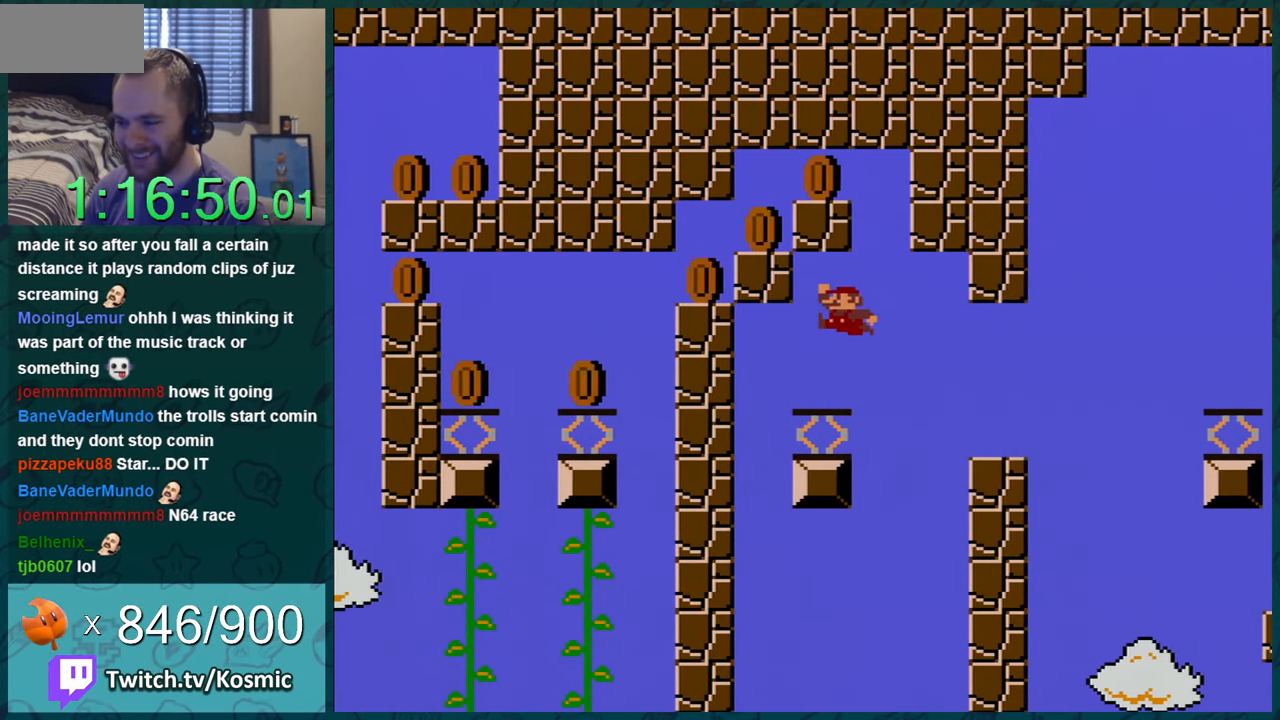
{"buttons": ["B", "Y", "DPAD_RIGHT"], "events": [[251, "DPAD_RIGHT", "down"], [468, "B", "down"]]}
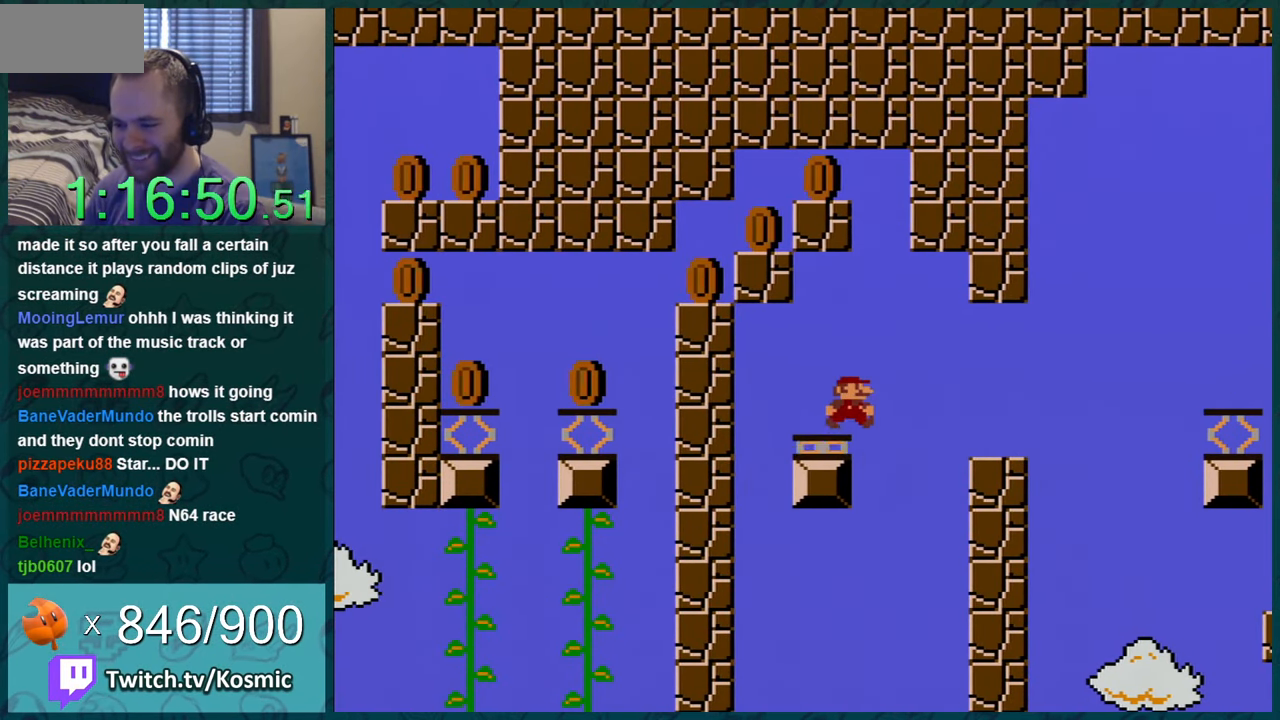
{"buttons": ["B", "Y", "DPAD_LEFT"], "events": [[183, "DPAD_RIGHT", "up"], [217, "DPAD_LEFT", "down"]]}
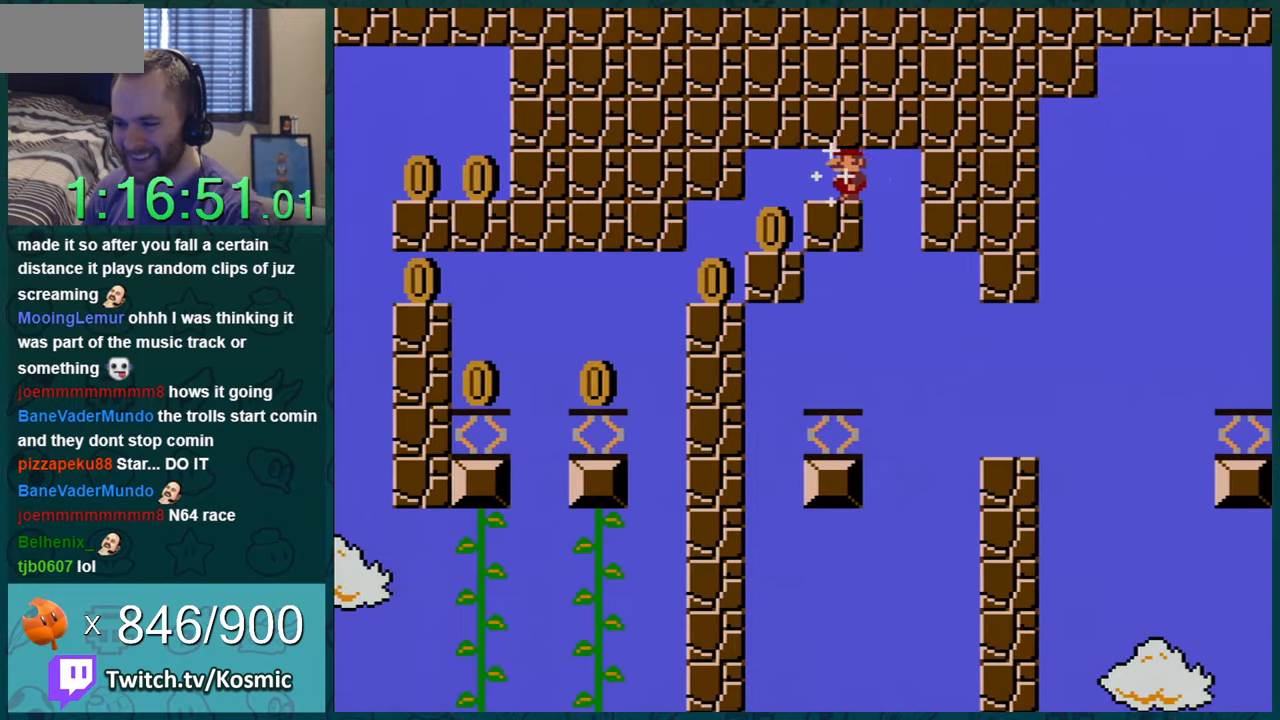
{"buttons": ["Y"], "events": [[33, "B", "up"], [83, "DPAD_LEFT", "up"], [283, "DPAD_LEFT", "down"], [467, "DPAD_LEFT", "up"]]}
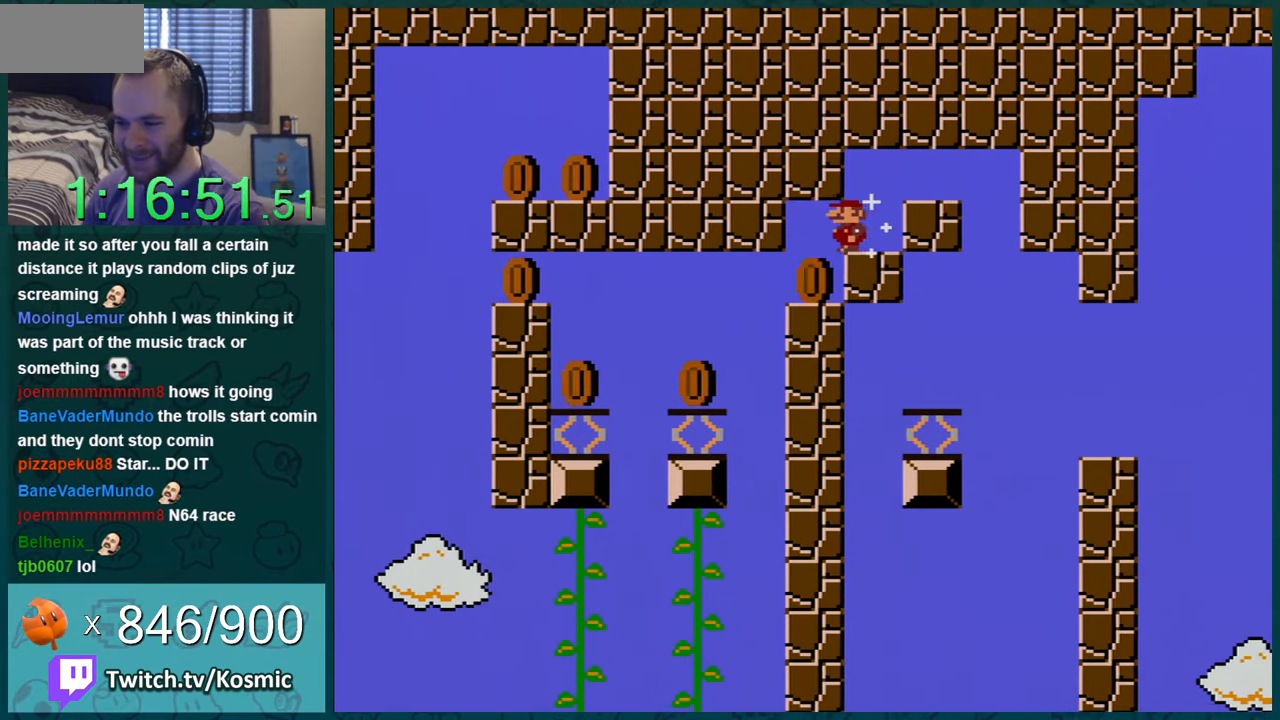
{"buttons": ["Y", "DPAD_RIGHT"], "events": [[217, "DPAD_LEFT", "down"], [300, "DPAD_LEFT", "up"], [467, "DPAD_RIGHT", "down"]]}
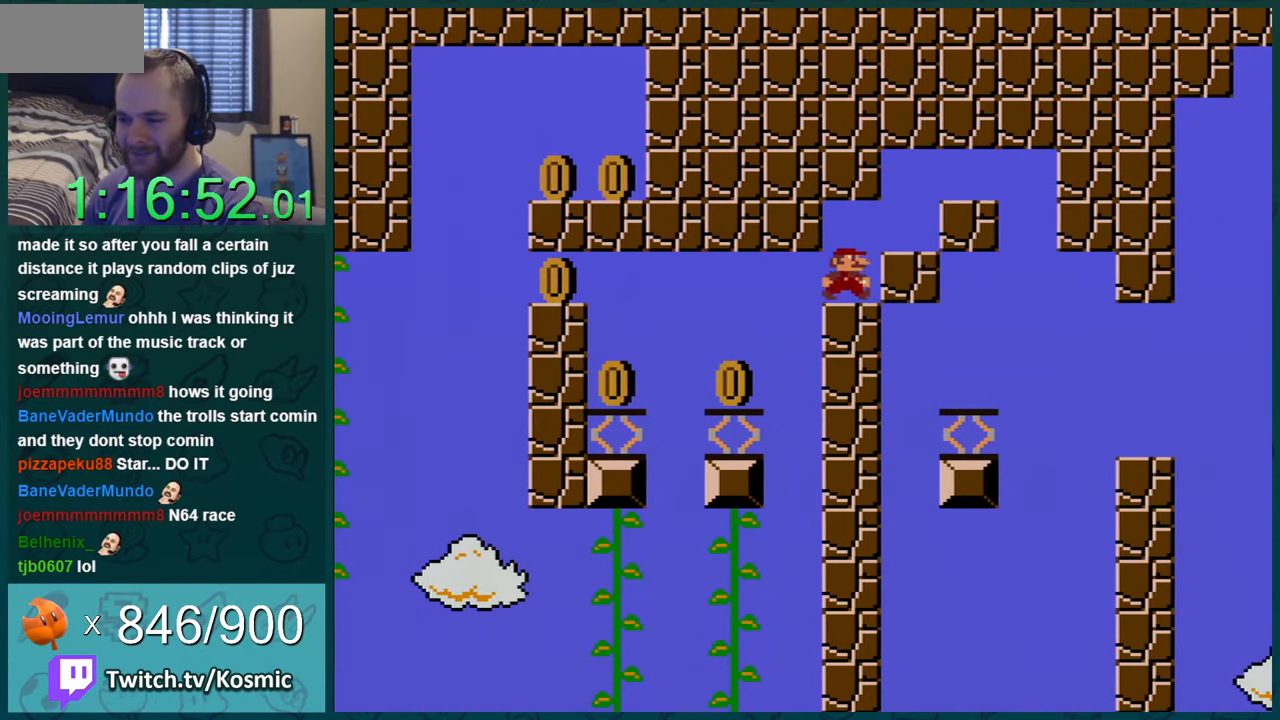
{"buttons": ["Y", "DPAD_LEFT"], "events": [[267, "DPAD_RIGHT", "up"], [367, "DPAD_LEFT", "down"]]}
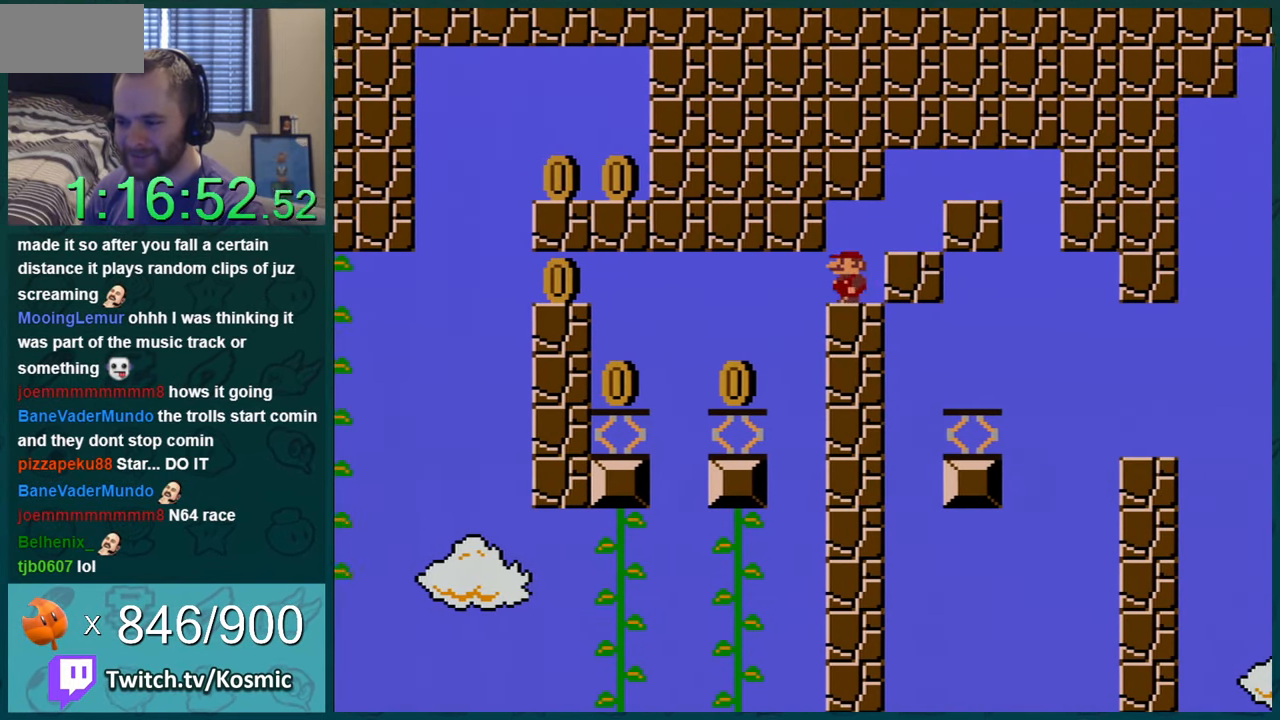
{"buttons": ["Y"], "events": [[200, "B", "down"], [334, "B", "up"], [484, "DPAD_LEFT", "up"]]}
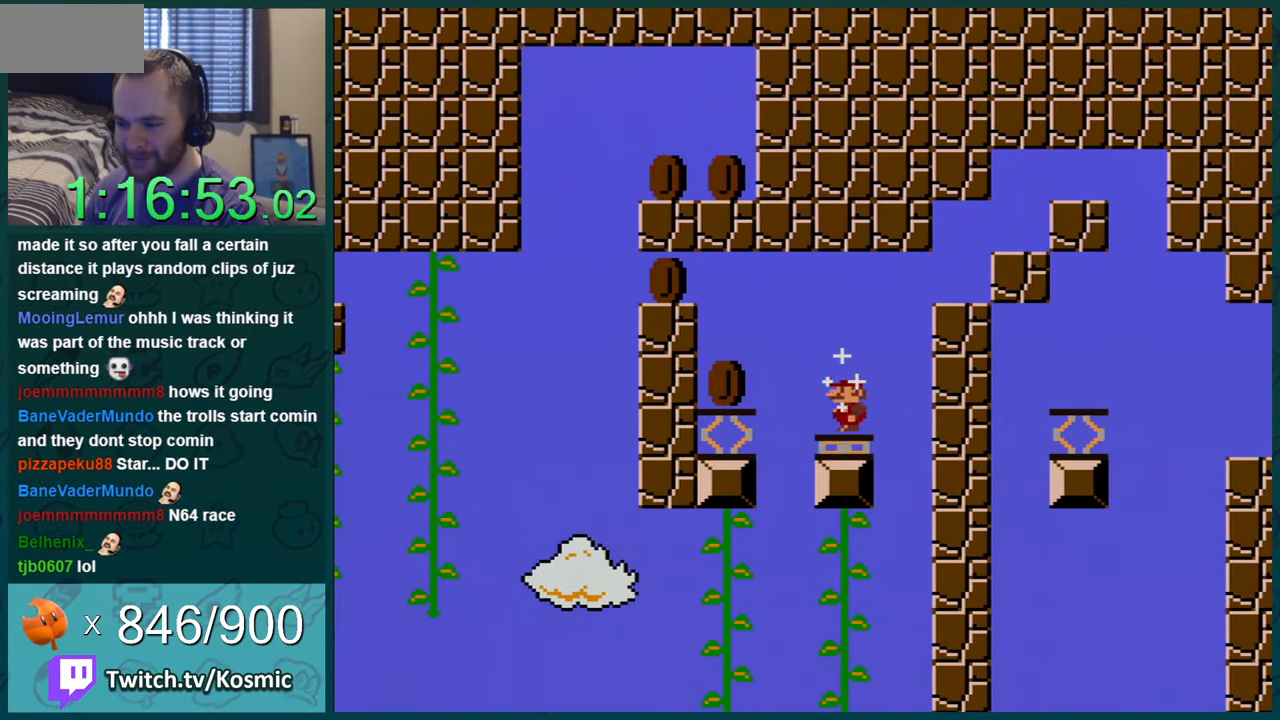
{"buttons": ["Y"], "events": []}
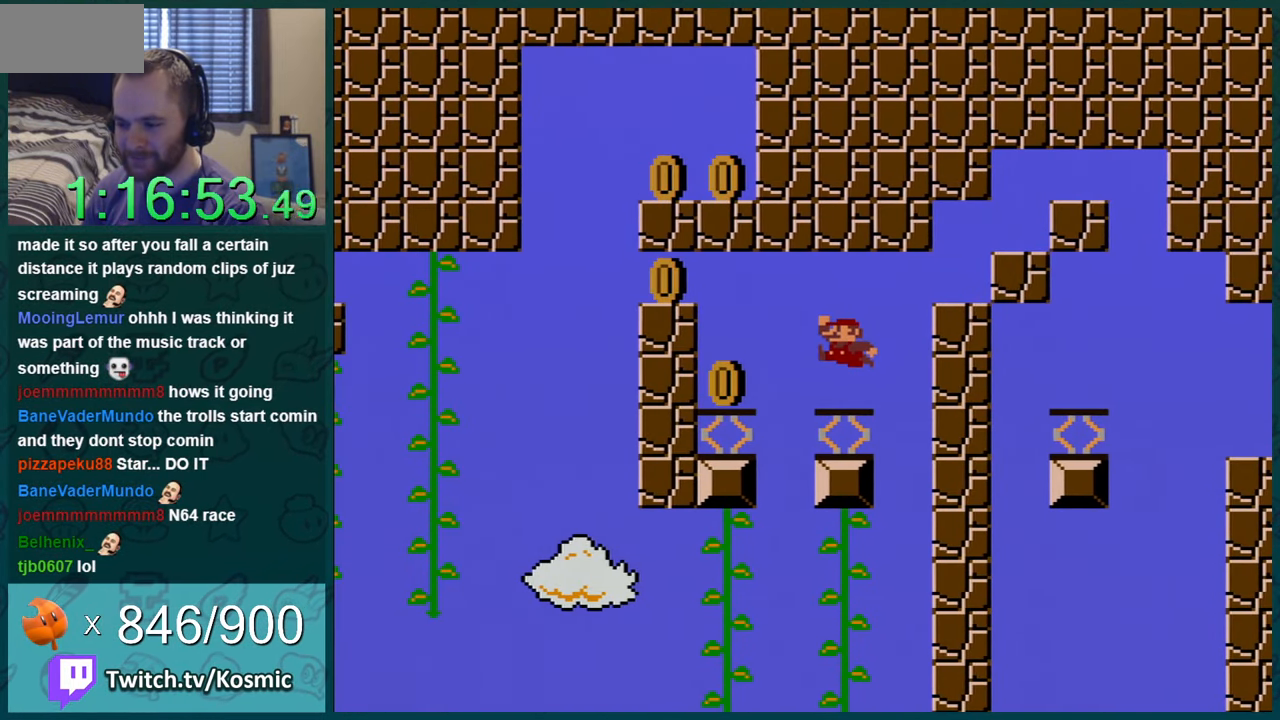
{"buttons": ["Y"], "events": []}
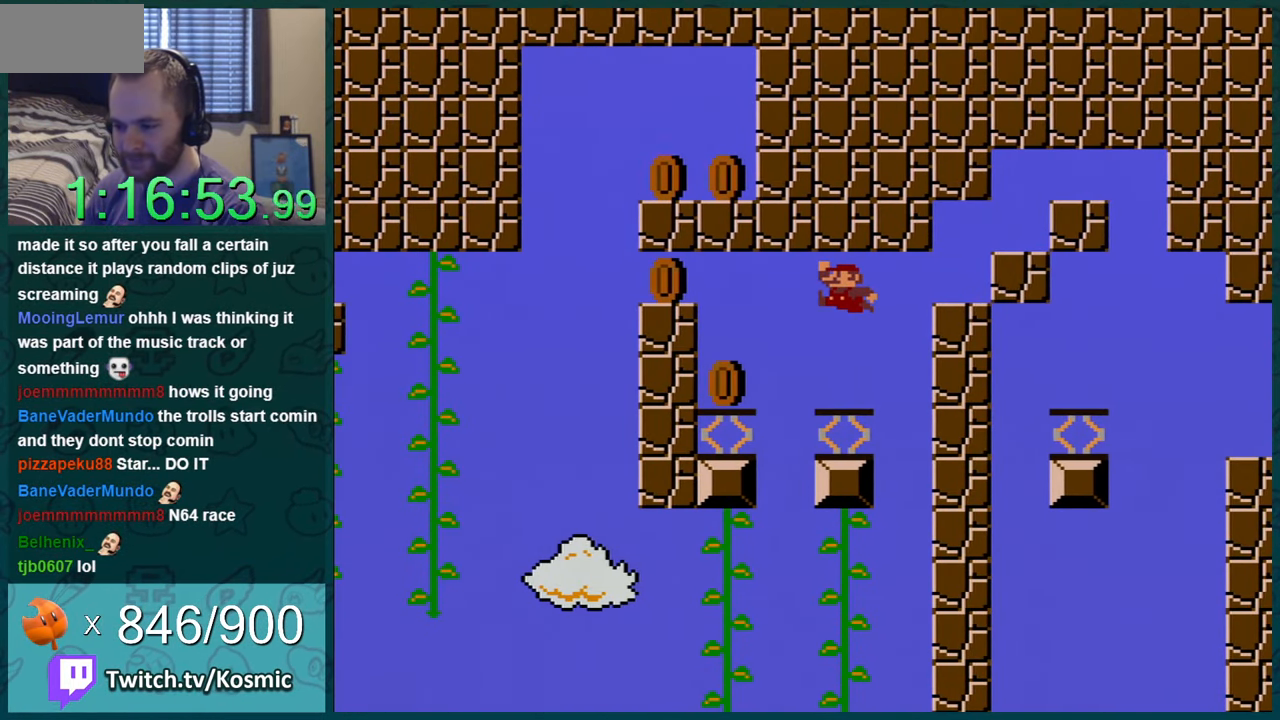
{"buttons": ["B", "Y", "DPAD_LEFT"], "events": [[67, "DPAD_LEFT", "down"], [417, "B", "down"]]}
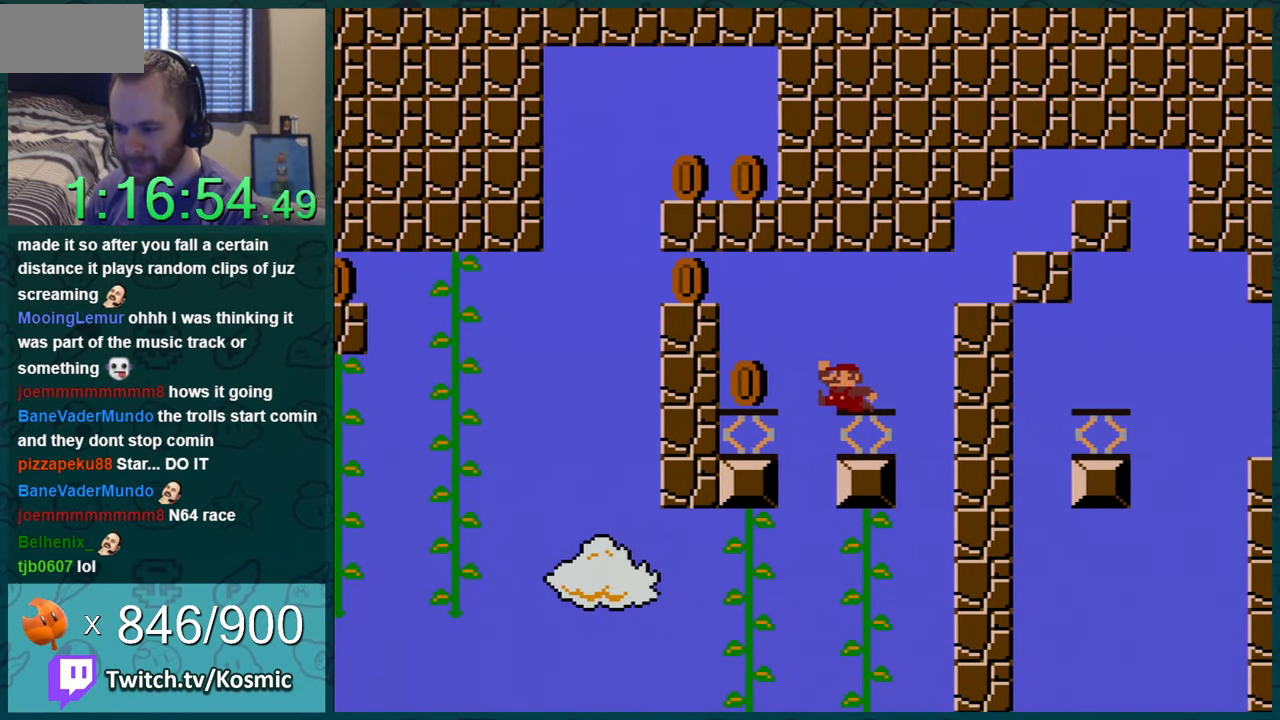
{"buttons": ["Y", "DPAD_LEFT"], "events": [[450, "B", "up"]]}
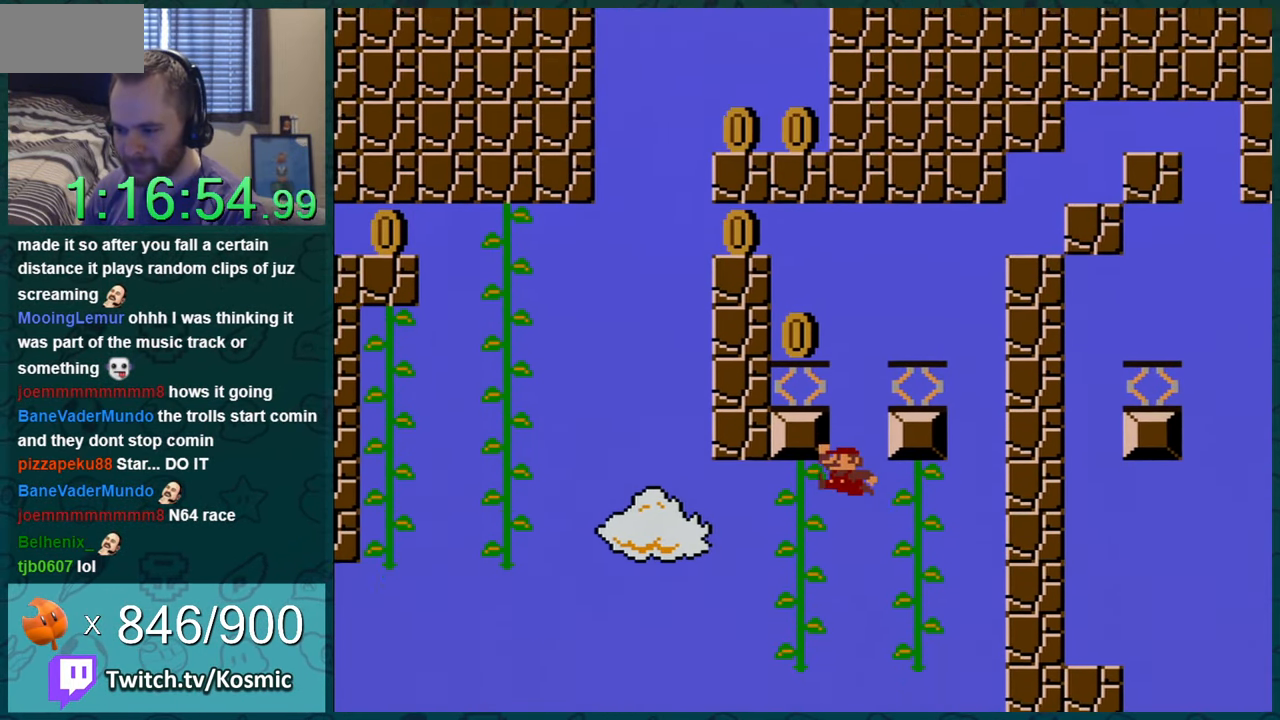
{"buttons": ["Y", "DPAD_UP"], "events": [[67, "DPAD_UP", "down"], [234, "DPAD_LEFT", "up"], [317, "DPAD_UP", "up"], [400, "DPAD_UP", "down"], [434, "DPAD_UP", "up"], [501, "DPAD_UP", "down"]]}
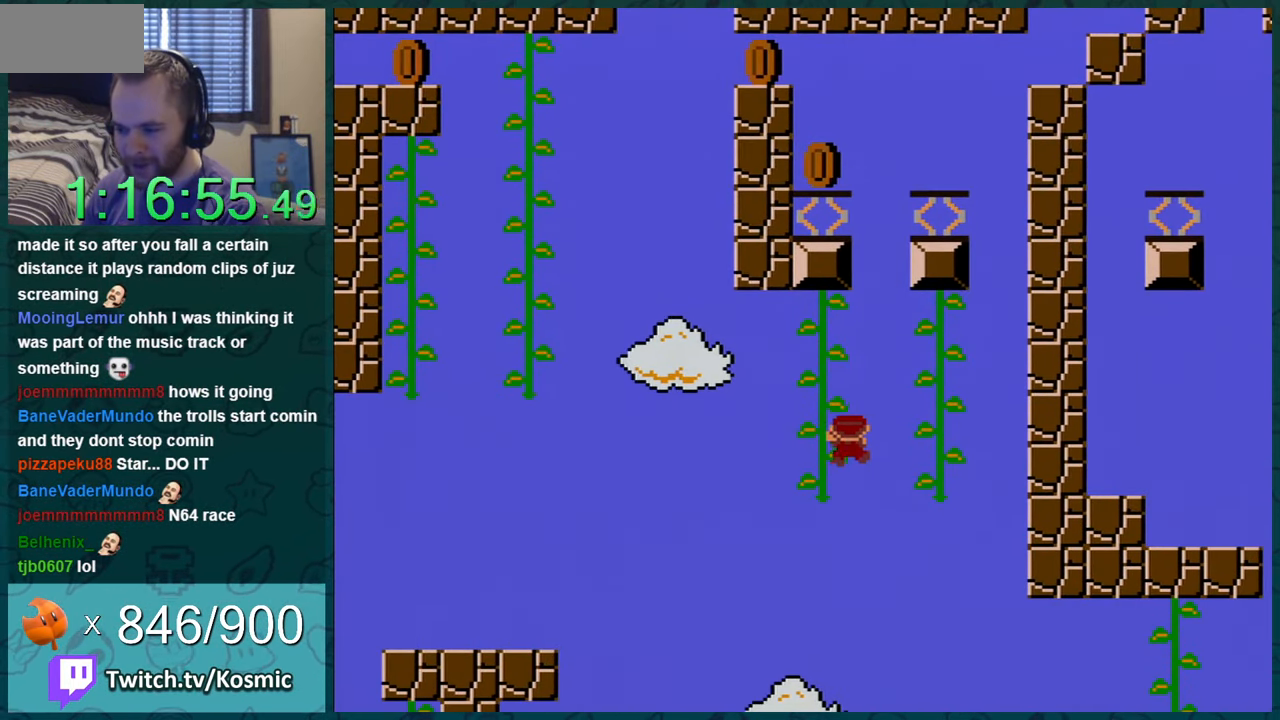
{"buttons": ["B", "Y", "DPAD_LEFT"], "events": [[183, "DPAD_UP", "up"], [216, "DPAD_RIGHT", "down"], [250, "B", "down"], [350, "DPAD_LEFT", "down"], [350, "DPAD_RIGHT", "up"]]}
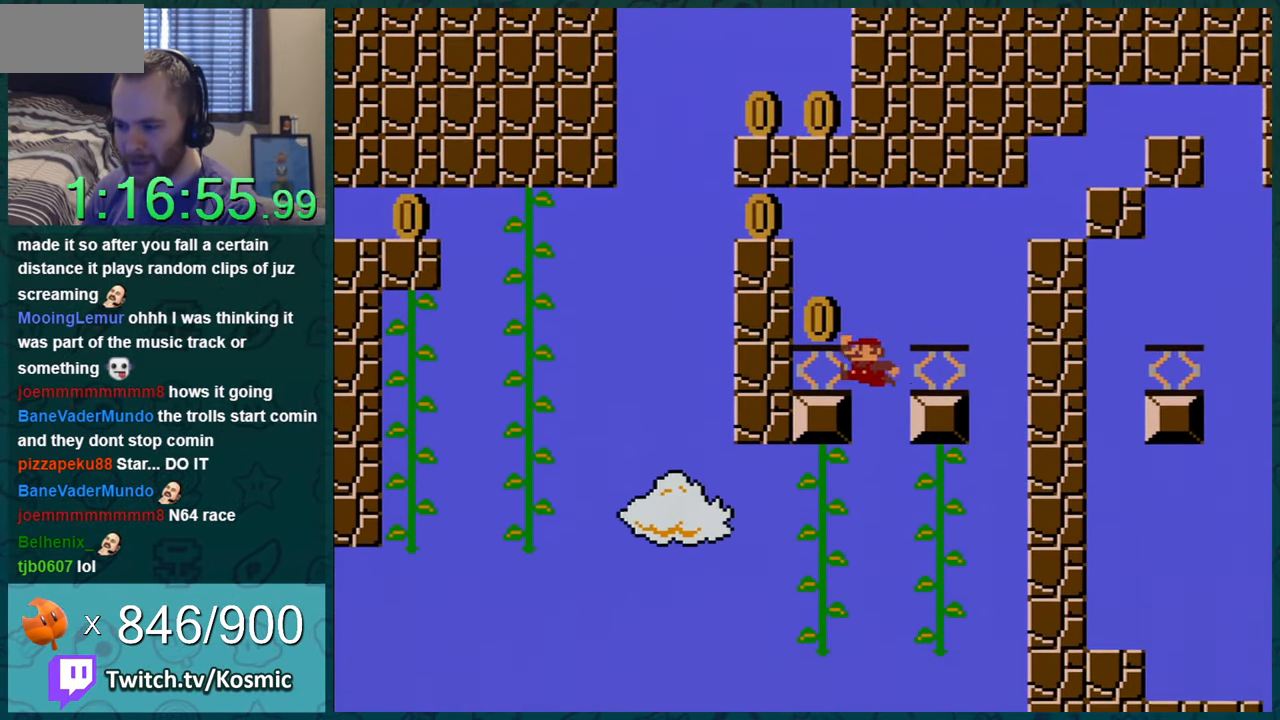
{"buttons": ["Y"], "events": [[334, "B", "up"], [334, "DPAD_LEFT", "up"]]}
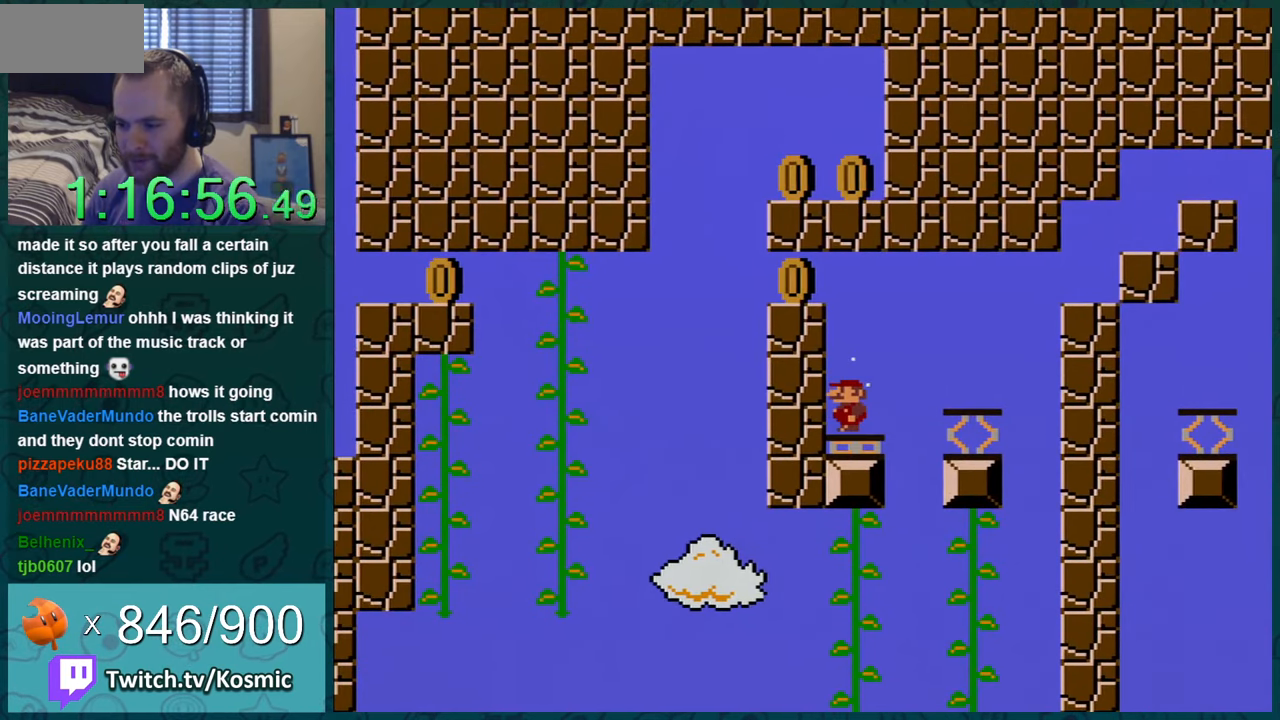
{"buttons": ["Y"], "events": [[217, "DPAD_RIGHT", "down"], [317, "DPAD_RIGHT", "up"]]}
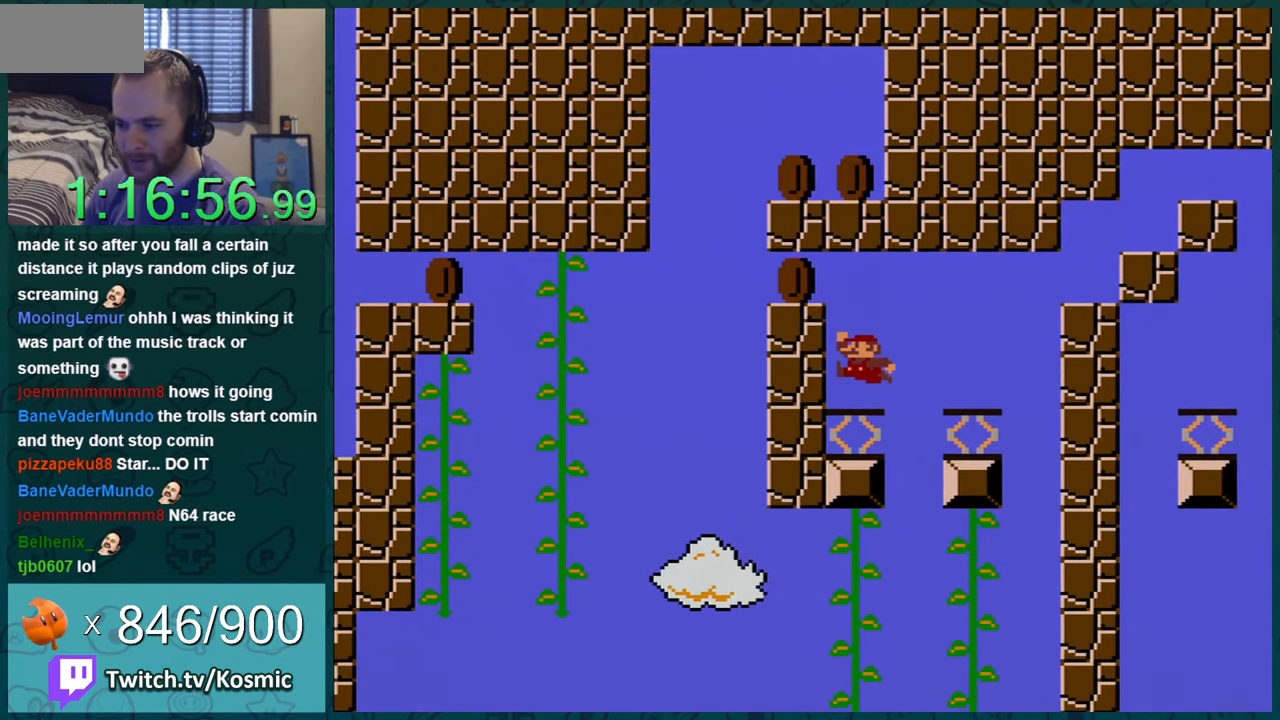
{"buttons": ["Y"], "events": []}
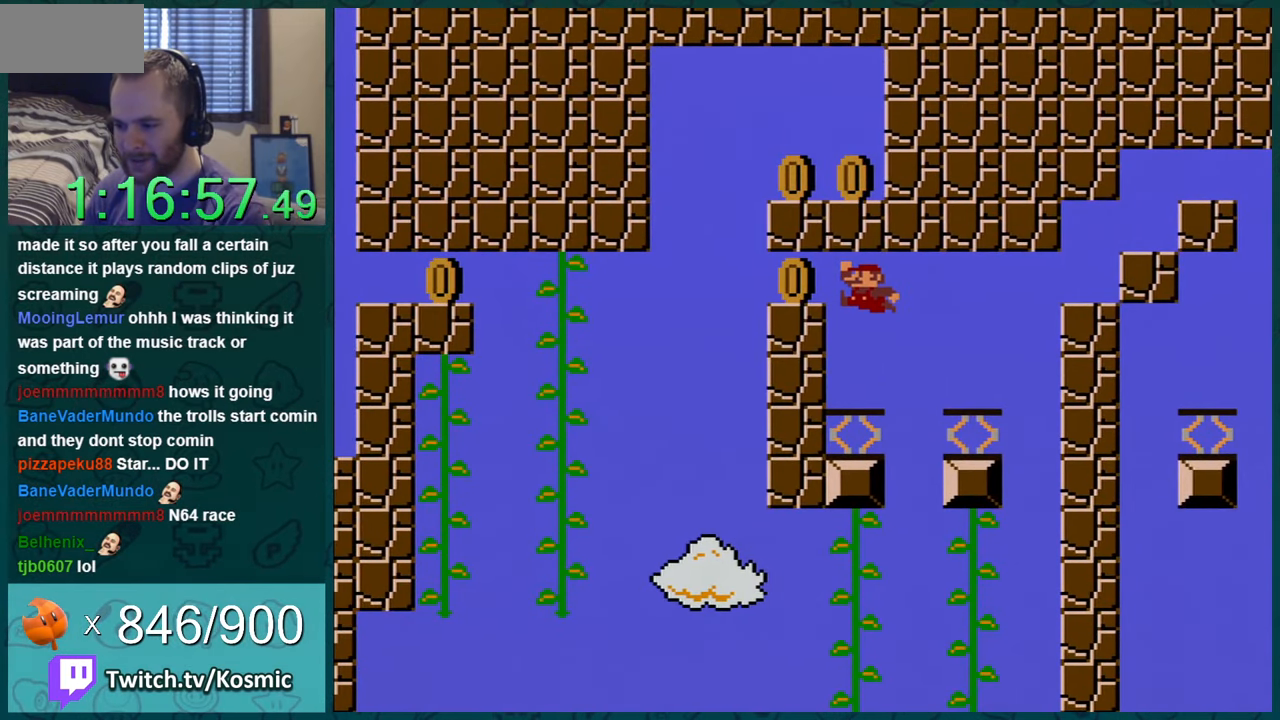
{"buttons": ["B", "Y", "DPAD_LEFT"], "events": [[67, "DPAD_LEFT", "down"], [333, "B", "down"]]}
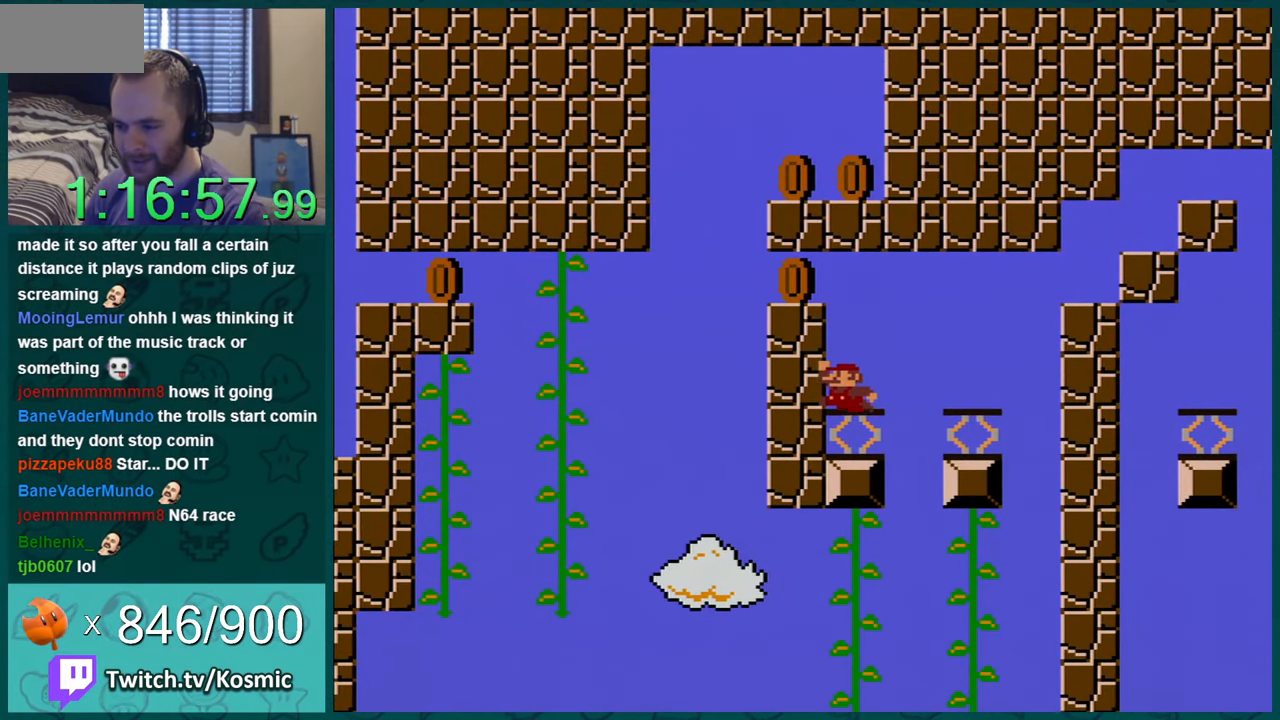
{"buttons": ["Y"], "events": [[217, "B", "up"], [267, "DPAD_LEFT", "up"]]}
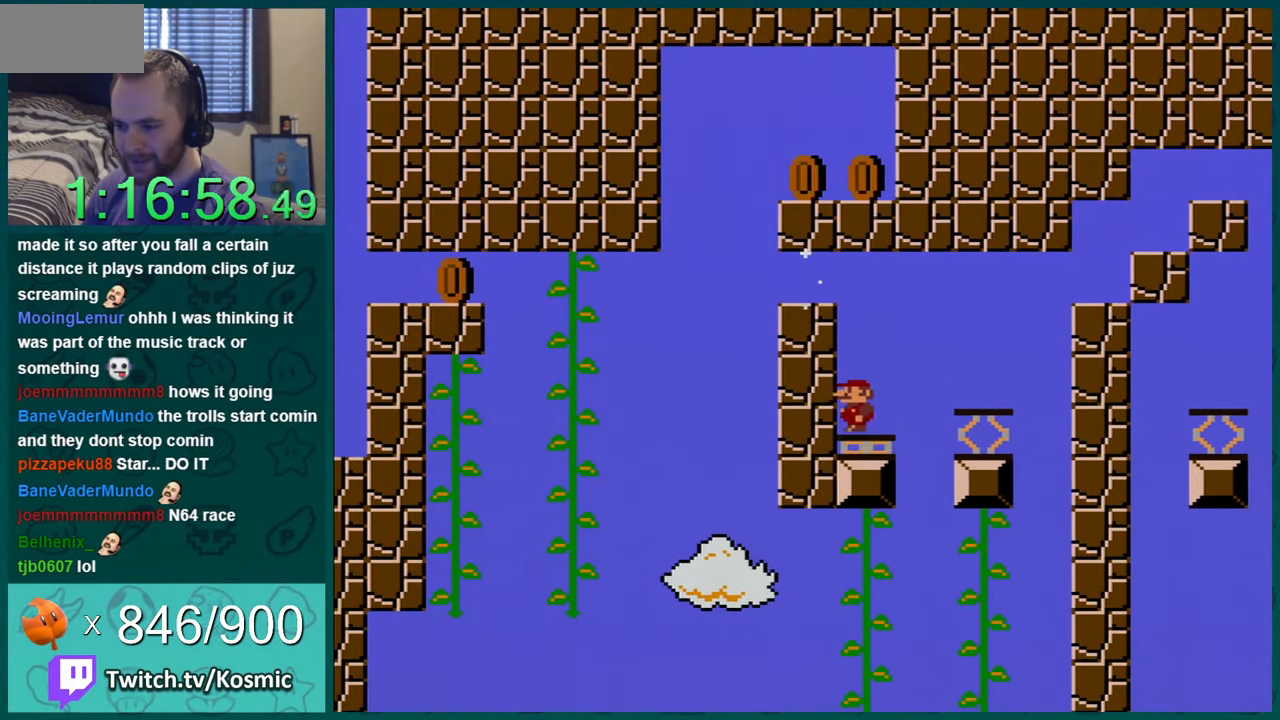
{"buttons": ["Y"], "events": [[117, "DPAD_RIGHT", "down"], [250, "DPAD_RIGHT", "up"]]}